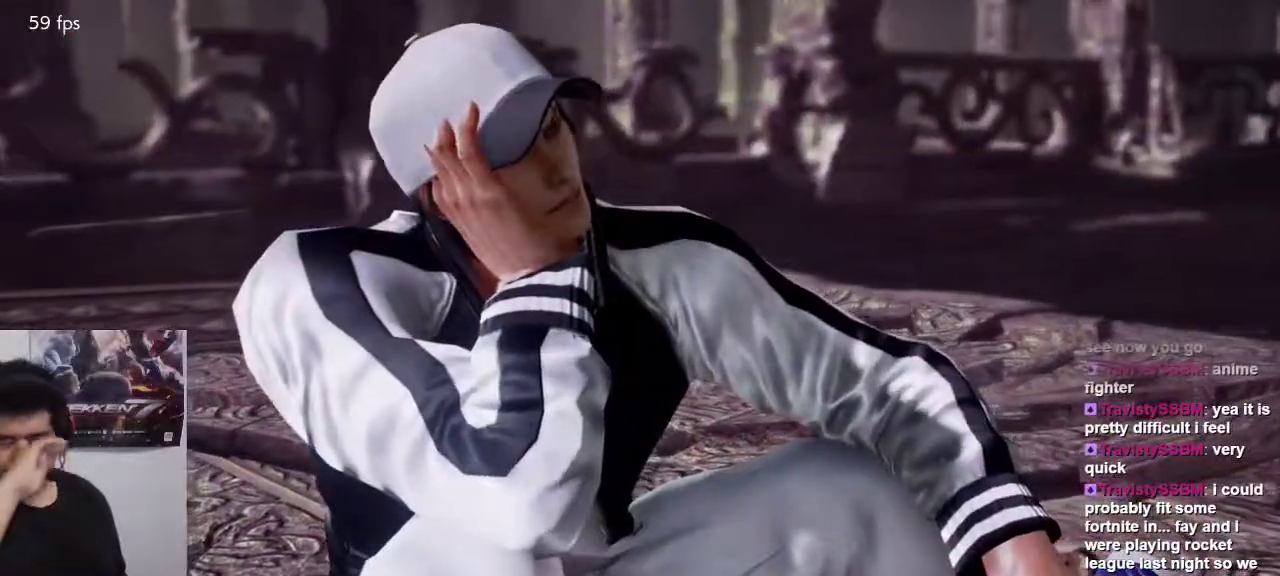
Gameplay with a controller (arcade stick); each line is a JSON object with the inputs held at the frame after it. "events" lists button and stick changes between this image and that frame as [ms after this image, input, new state], when the widget could be followed in between. Not read: L3 R3.
{"buttons": [], "left_stick": "center", "events": []}
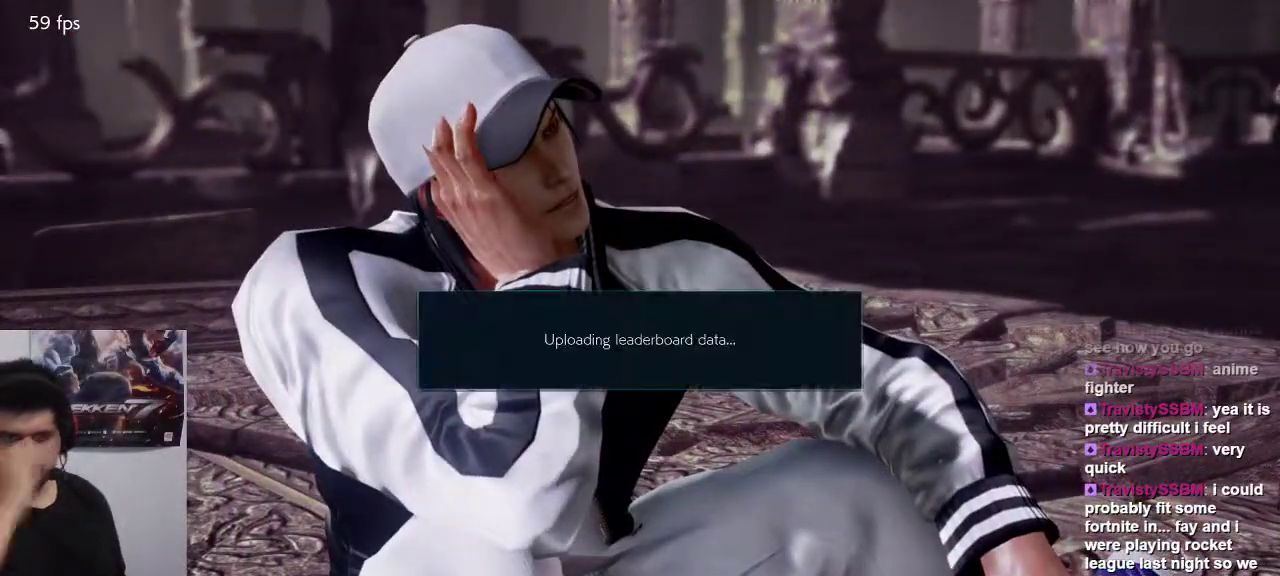
{"buttons": [], "left_stick": "center", "events": []}
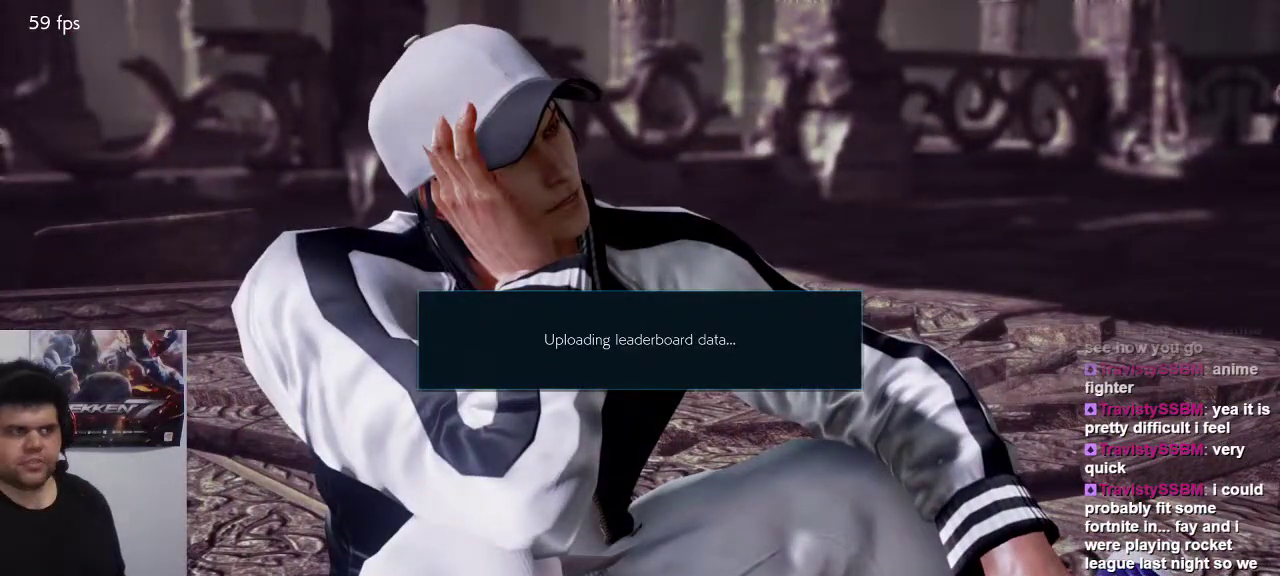
{"buttons": [], "left_stick": "center", "events": []}
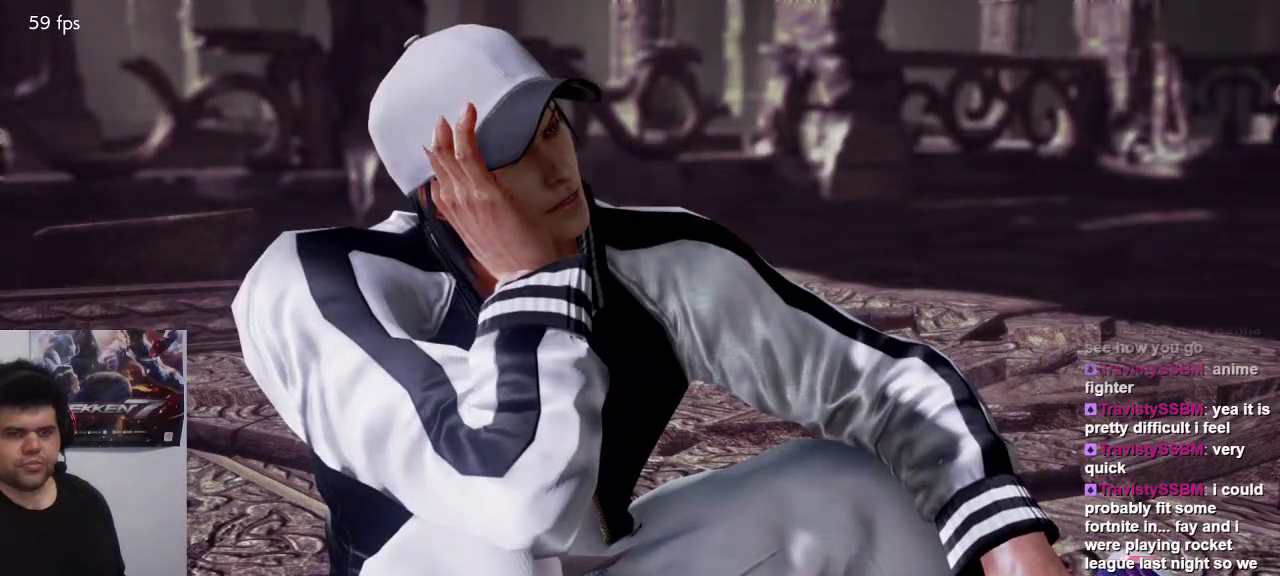
{"buttons": [], "left_stick": "center", "events": []}
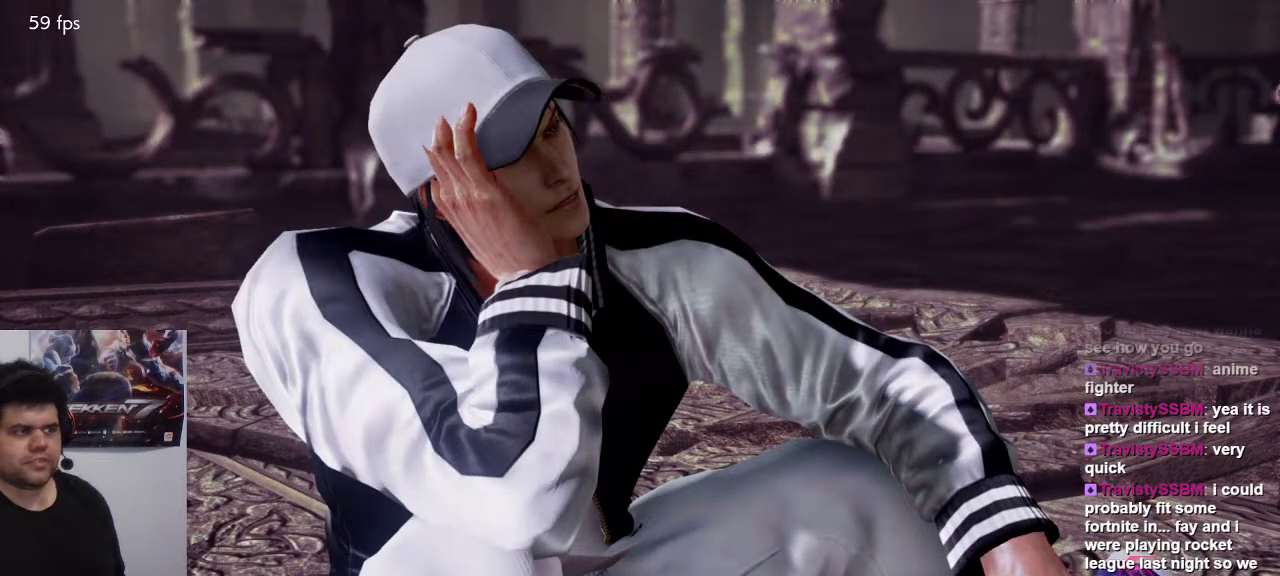
{"buttons": [], "left_stick": "center", "events": []}
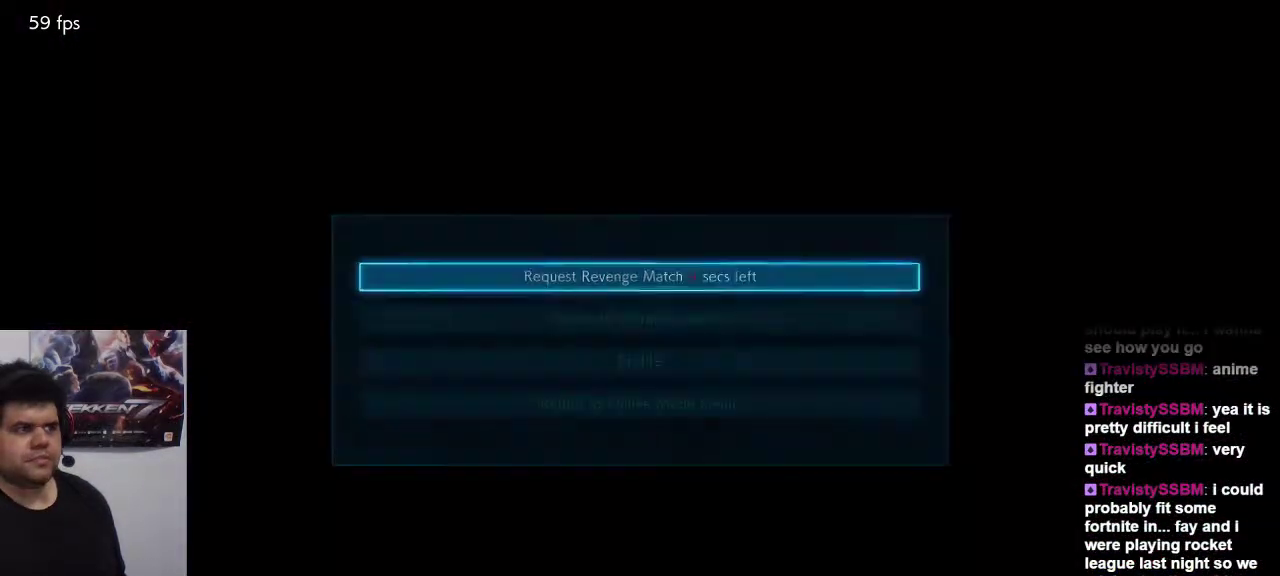
{"buttons": [], "left_stick": "center", "events": [[183, "CROSS", "down"], [367, "CROSS", "up"], [367, "SQUARE", "down"], [433, "TRIANGLE", "down"], [500, "SQUARE", "up"], [500, "TRIANGLE", "up"]]}
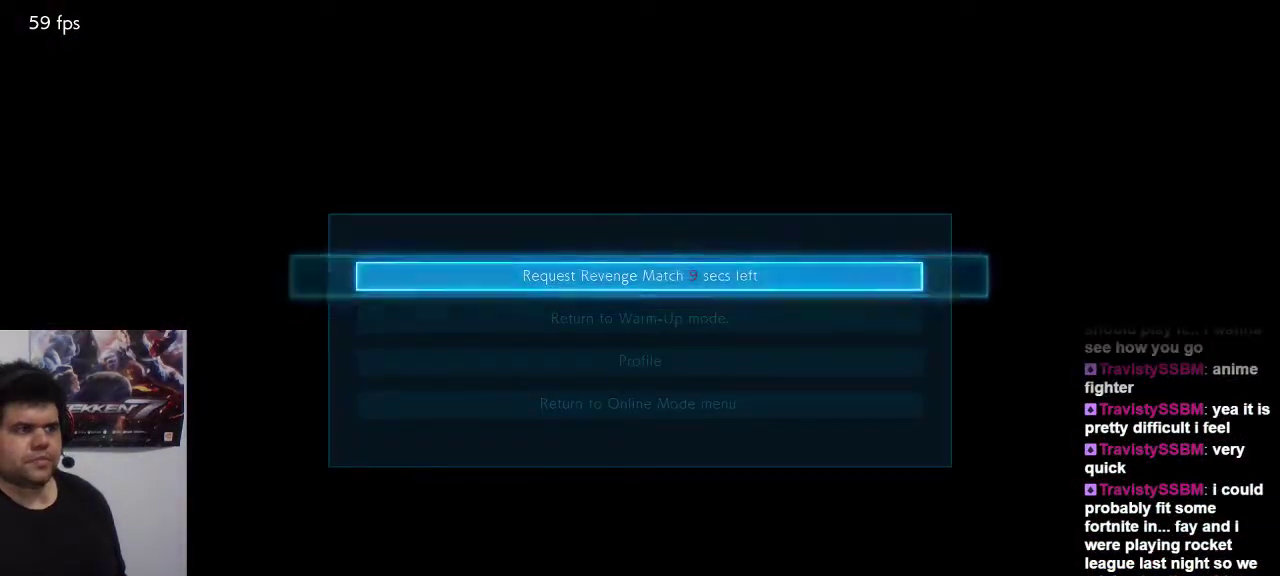
{"buttons": [], "left_stick": "center", "events": [[33, "SQUARE", "down"], [100, "SQUARE", "up"], [100, "TRIANGLE", "down"], [200, "TRIANGLE", "up"]]}